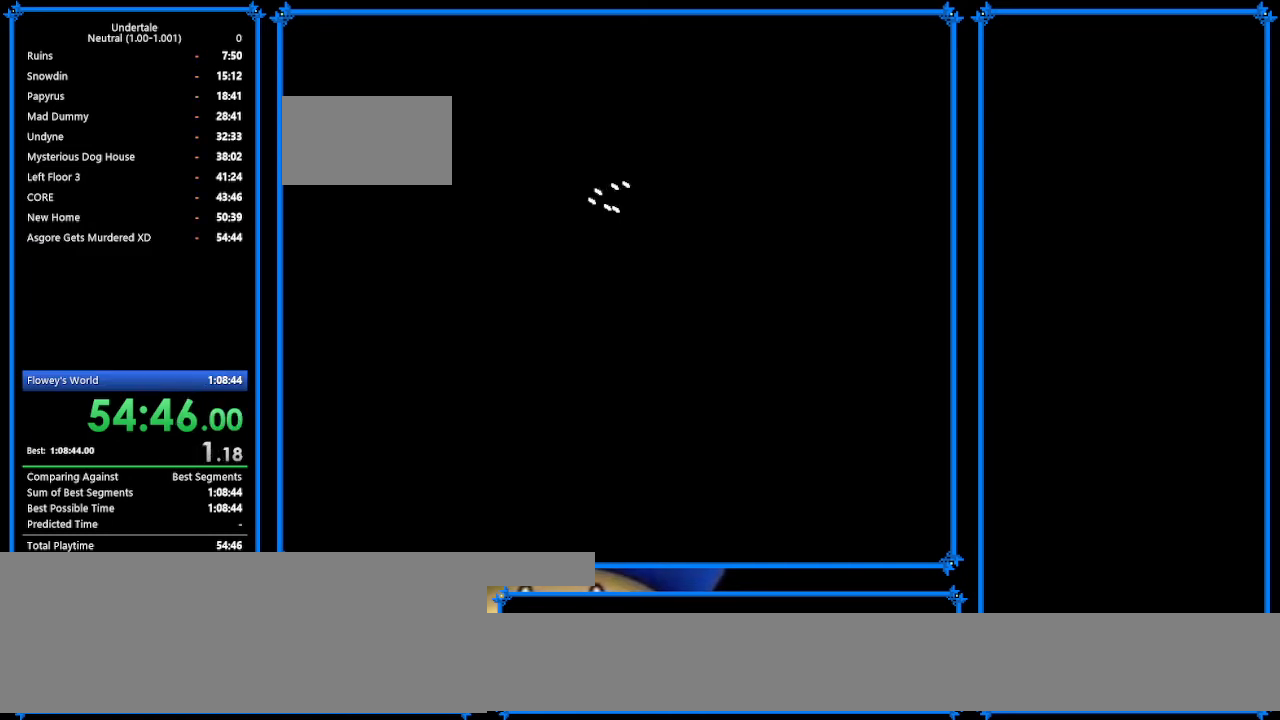
Gameplay with keyboard; each line is a JSON object with the keys held at the frame after it. "events" lists presses ("down") and releases ("up") of "c", "ctrl_r", "down", "escape", "left", "return", "right", "shift", "tab", "up", "x" and "z" between this image and that frame as [ms after this image, input, new state], when the widget could be followed in between. No other keys are recorded. Mouse input is not recorded.
{"keys": ["z"], "events": [[433, "z", "down"]]}
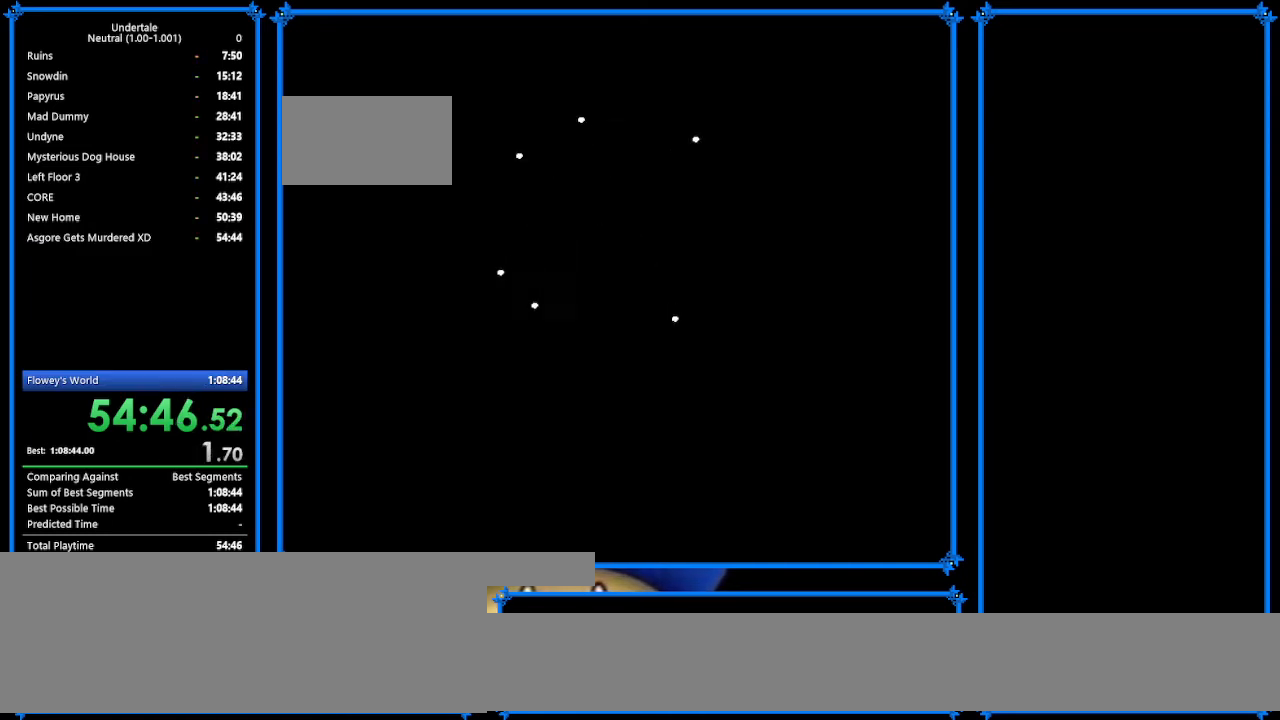
{"keys": ["return"], "events": [[100, "x", "down"], [100, "z", "up"], [133, "x", "up"], [167, "return", "down"], [267, "shift", "down"], [333, "return", "up"], [333, "z", "down"], [367, "shift", "up"], [400, "x", "down"], [400, "z", "up"], [433, "x", "up"], [467, "return", "down"]]}
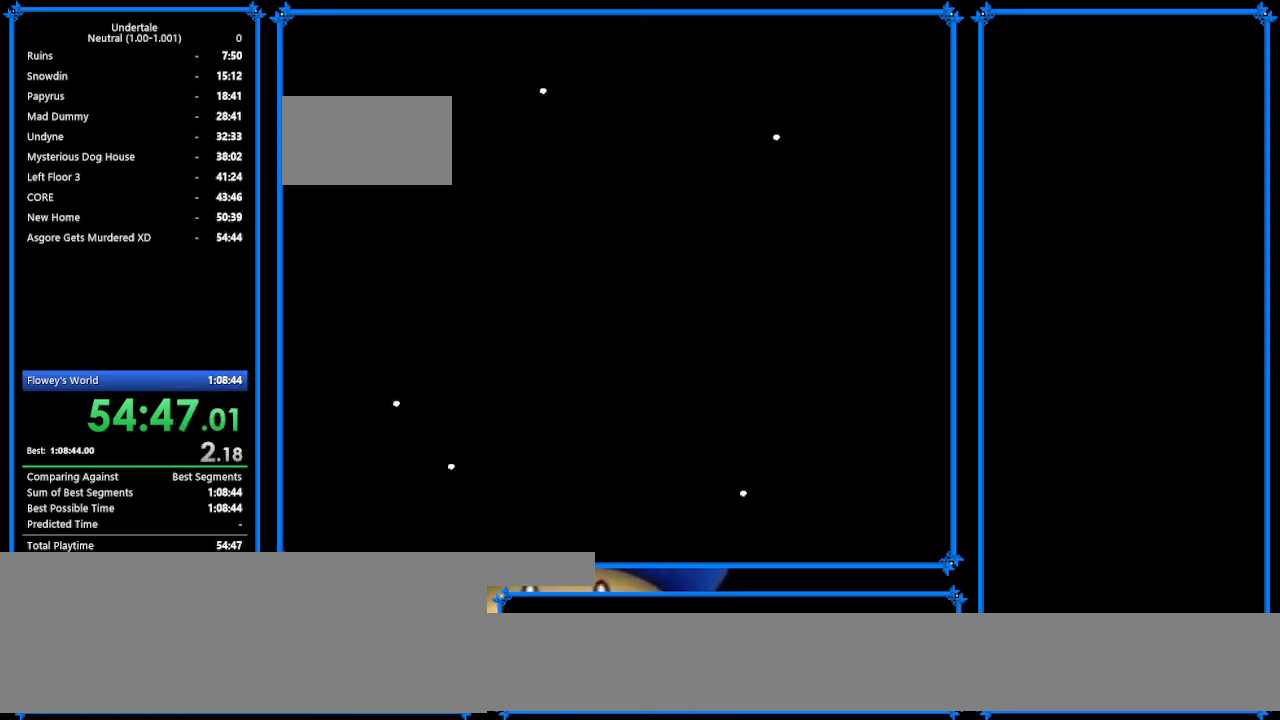
{"keys": ["return"], "events": [[33, "shift", "down"], [33, "z", "down"], [100, "return", "up"], [133, "shift", "up"], [133, "x", "down"], [133, "z", "up"], [200, "return", "down"], [200, "x", "up"], [233, "shift", "down"], [300, "return", "up"], [333, "shift", "up"], [333, "z", "down"], [400, "x", "down"], [433, "z", "up"], [500, "return", "down"], [500, "x", "up"]]}
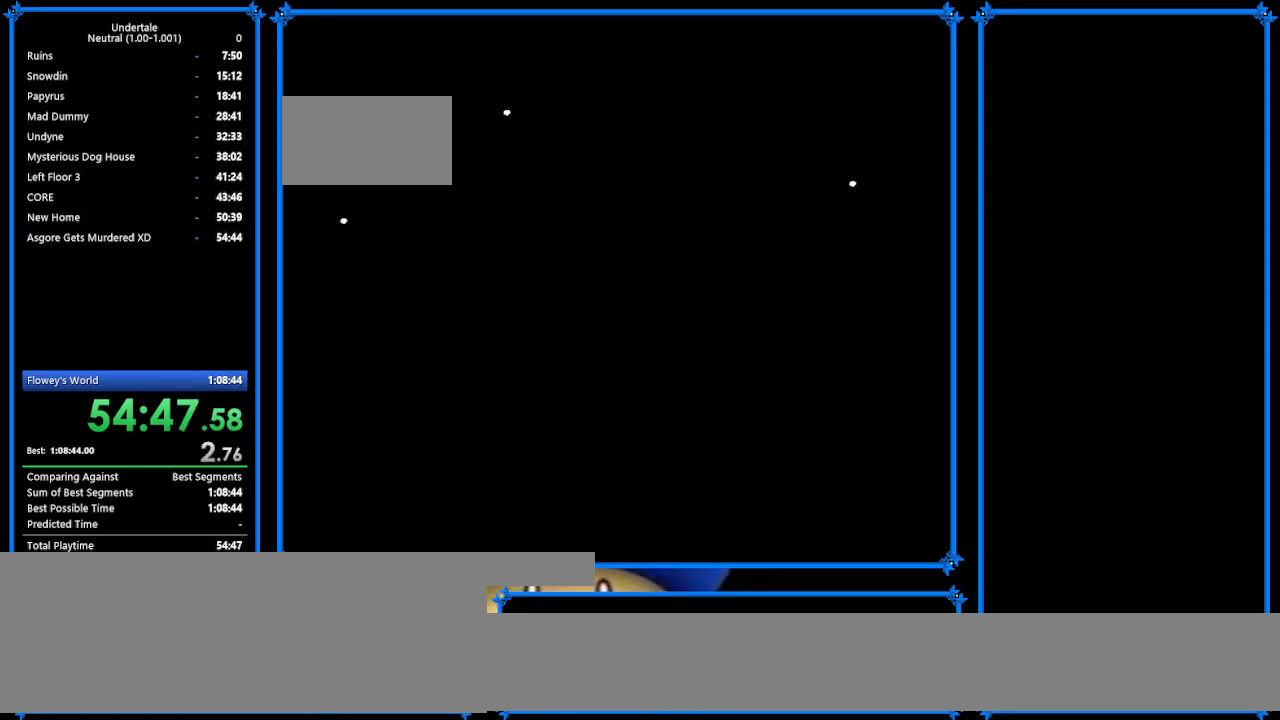
{"keys": ["x"], "events": [[33, "shift", "down"], [100, "return", "up"], [133, "shift", "up"], [133, "z", "down"], [200, "x", "down"], [233, "z", "up"], [267, "return", "down"], [267, "x", "up"], [300, "shift", "down"], [333, "return", "up"], [333, "shift", "up"], [333, "z", "down"], [433, "x", "down"], [433, "z", "up"]]}
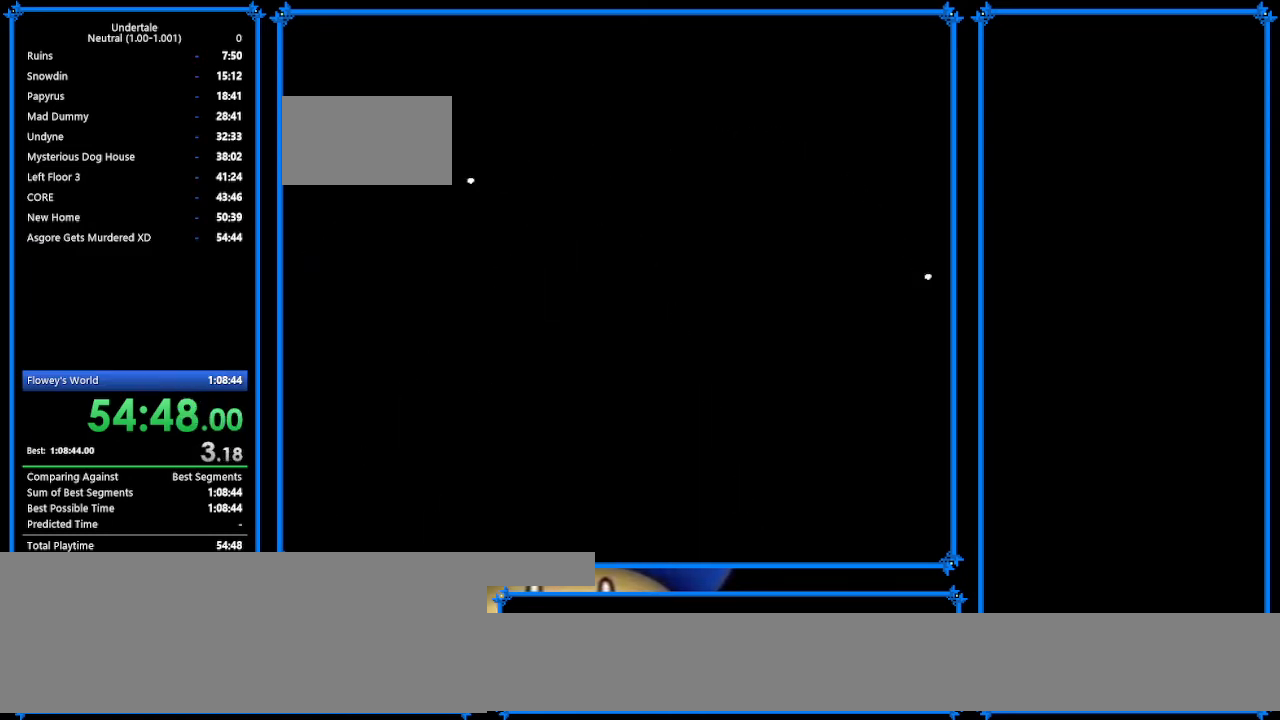
{"keys": ["z"], "events": [[33, "x", "up"], [67, "shift", "down"], [167, "shift", "up"], [167, "z", "down"], [200, "x", "down"], [233, "z", "up"], [300, "return", "down"], [300, "x", "up"], [333, "return", "up"], [333, "shift", "down"], [433, "shift", "up"], [500, "z", "down"]]}
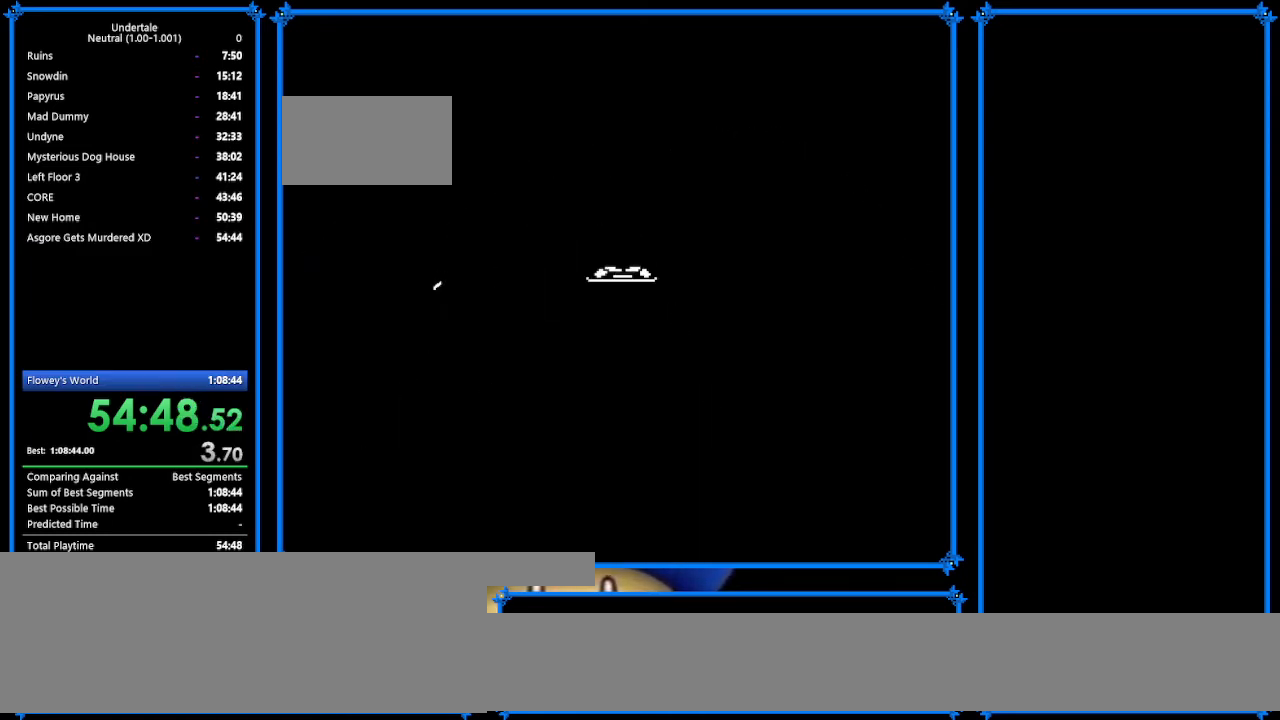
{"keys": ["z"], "events": [[33, "x", "down"], [33, "z", "up"], [67, "return", "down"], [133, "shift", "down"], [133, "x", "up"], [167, "return", "up"], [200, "shift", "up"], [233, "z", "down"], [333, "return", "down"], [333, "x", "down"], [333, "z", "up"], [367, "shift", "down"], [367, "x", "up"], [400, "return", "up"], [433, "shift", "up"], [500, "z", "down"]]}
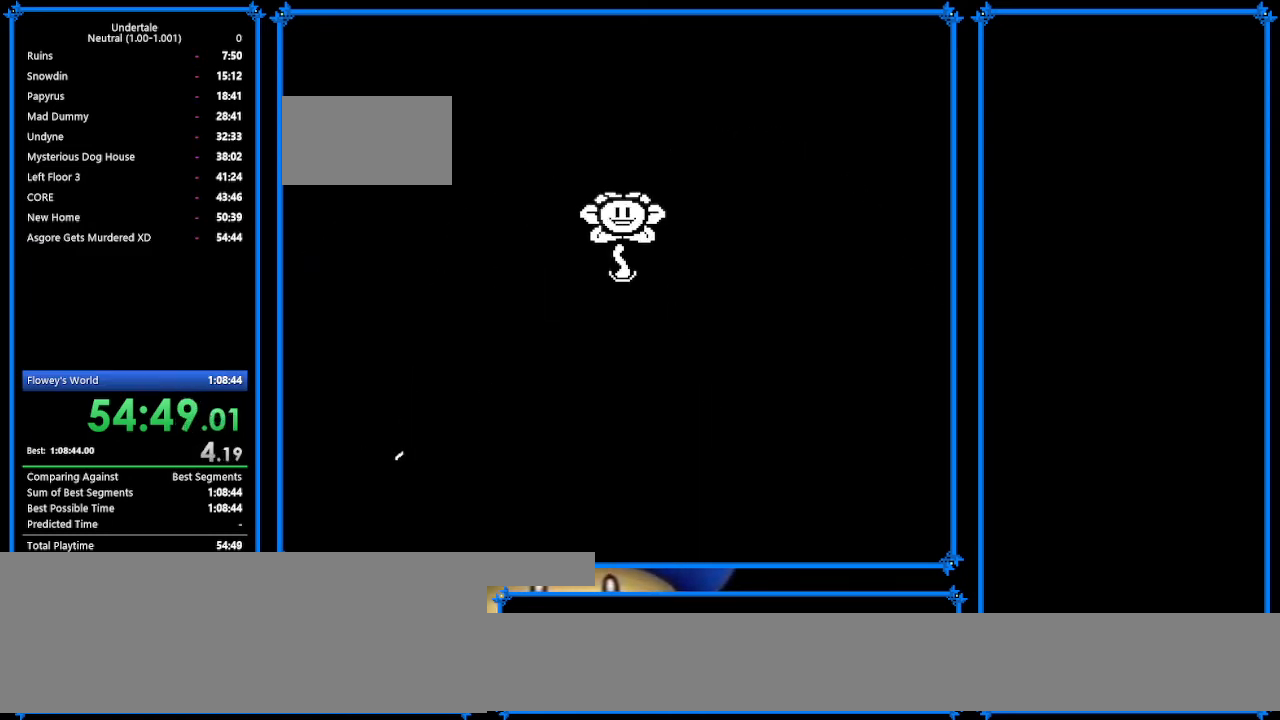
{"keys": ["z"], "events": [[33, "x", "down"], [33, "z", "up"], [133, "return", "down"], [167, "shift", "down"], [167, "x", "up"], [200, "return", "up"], [267, "shift", "up"], [267, "z", "down"], [300, "x", "down"], [300, "z", "up"], [367, "return", "down"], [367, "x", "up"], [433, "shift", "down"], [500, "return", "up"], [500, "shift", "up"], [500, "z", "down"]]}
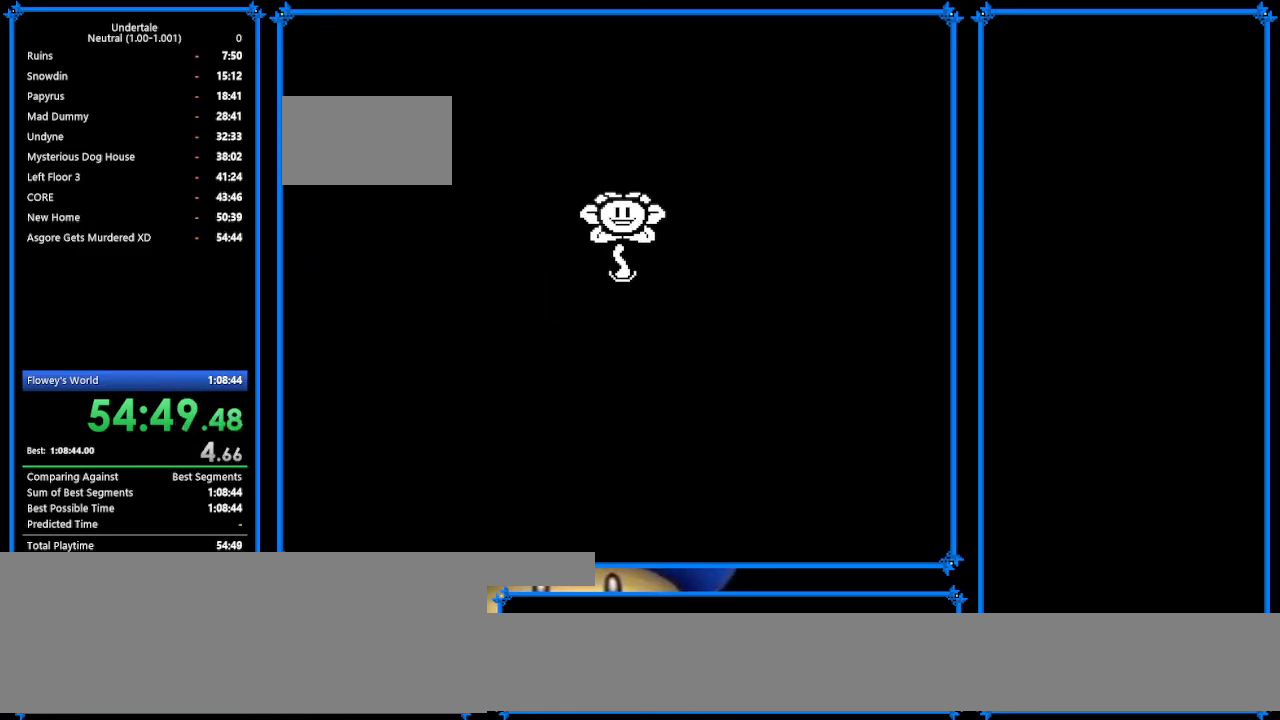
{"keys": ["z"], "events": [[67, "x", "down"], [100, "return", "down"], [100, "z", "up"], [133, "x", "up"], [200, "return", "up"], [200, "shift", "down"], [233, "shift", "up"], [233, "z", "down"], [300, "x", "down"], [367, "return", "down"], [367, "z", "up"], [400, "x", "up"], [467, "return", "up"], [467, "shift", "down"], [500, "shift", "up"], [500, "z", "down"]]}
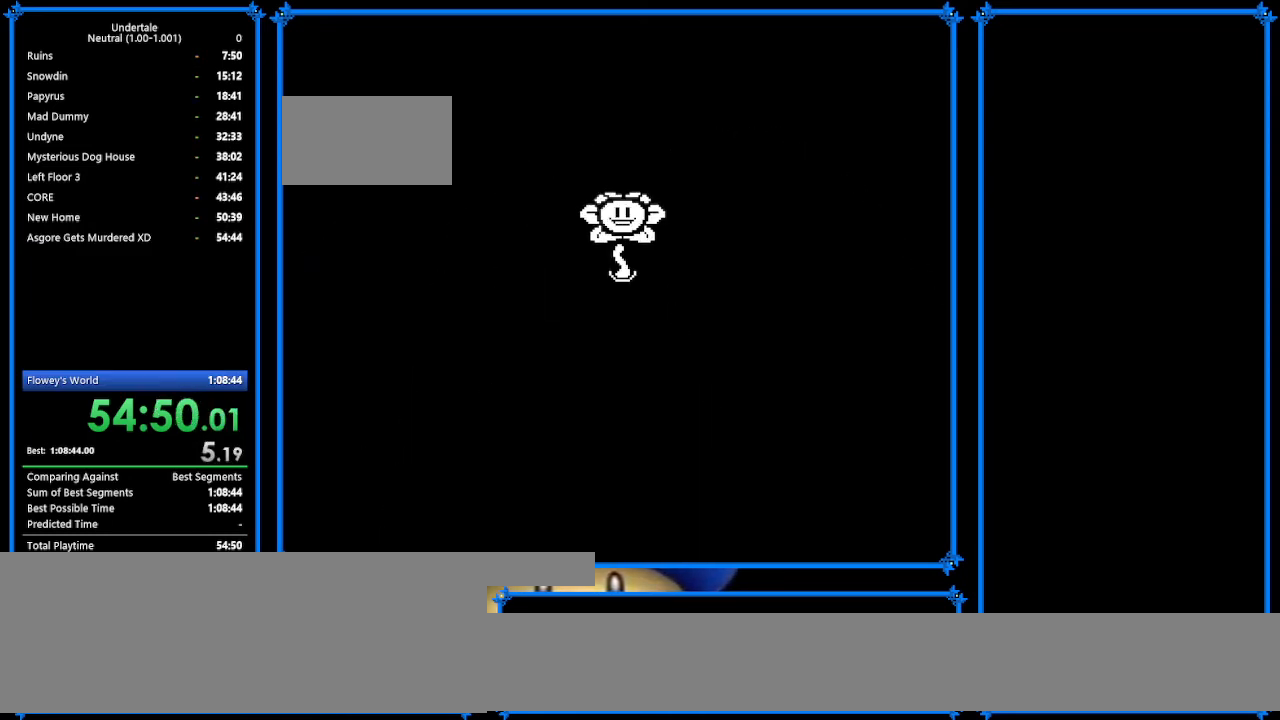
{"keys": ["shift"], "events": [[33, "x", "down"], [67, "z", "up"], [100, "return", "down"], [100, "x", "up"], [267, "return", "up"], [267, "shift", "down"], [300, "shift", "up"], [333, "x", "down"], [333, "z", "down"], [367, "z", "up"], [433, "return", "down"], [433, "x", "up"], [467, "return", "up"], [467, "shift", "down"]]}
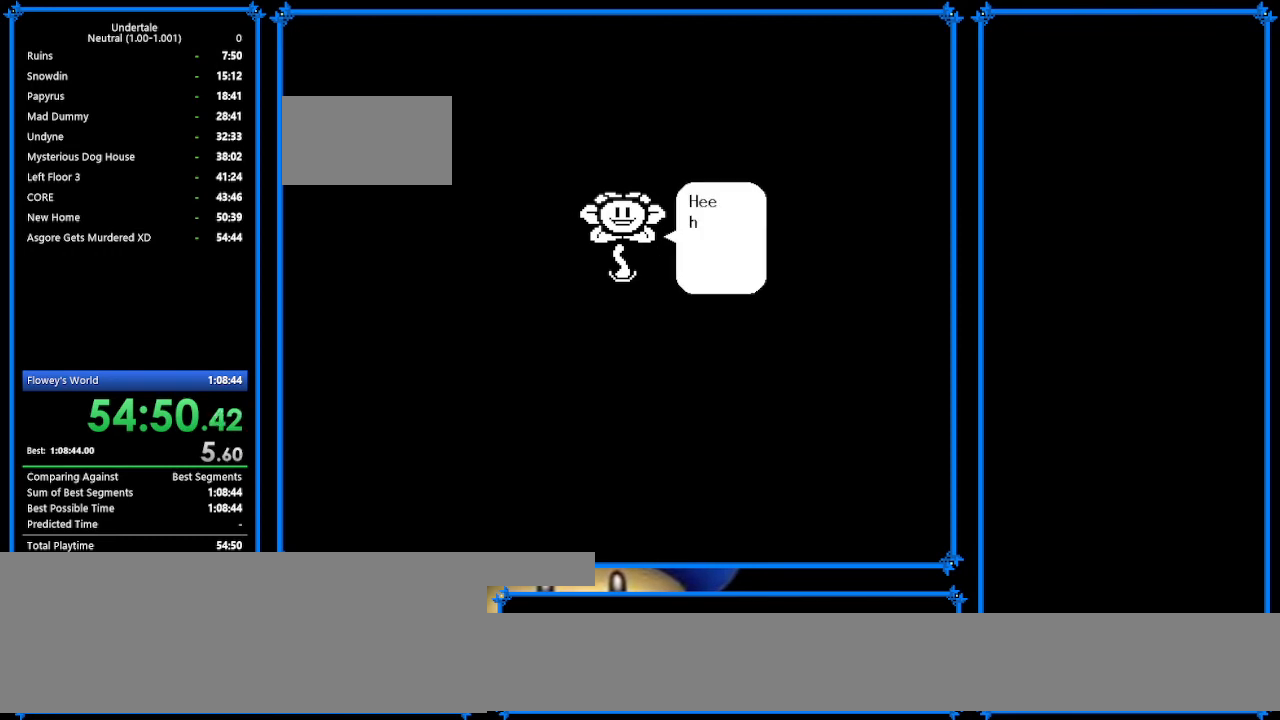
{"keys": ["return"], "events": [[33, "shift", "up"], [100, "z", "down"], [133, "x", "down"], [167, "z", "up"], [200, "return", "down"], [200, "x", "up"], [267, "return", "up"], [267, "shift", "down"], [367, "shift", "up"], [400, "z", "down"], [433, "x", "down"], [433, "z", "up"], [467, "return", "down"], [500, "x", "up"]]}
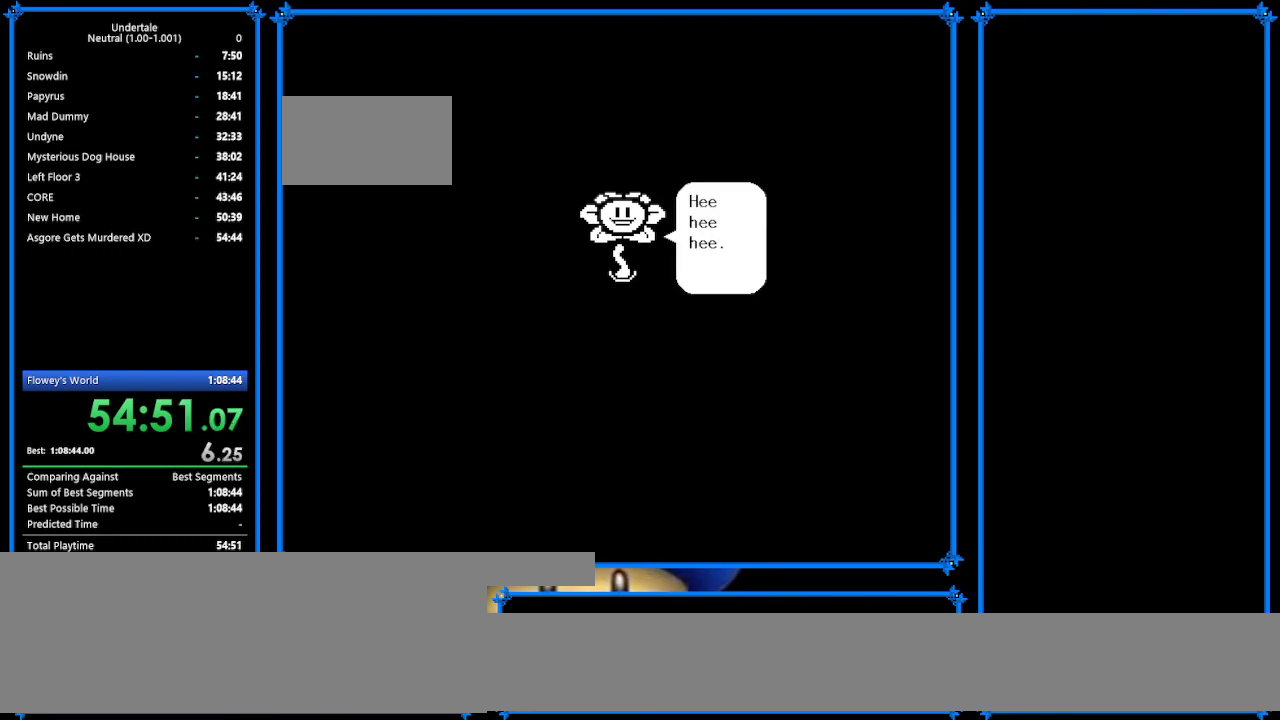
{"keys": ["x"], "events": [[100, "return", "up"], [100, "shift", "down"], [133, "z", "down"], [167, "shift", "up"], [167, "x", "down"], [200, "z", "up"], [300, "return", "down"], [300, "x", "up"], [333, "shift", "down"], [400, "return", "up"], [400, "z", "down"], [433, "shift", "up"], [433, "x", "down"], [467, "z", "up"]]}
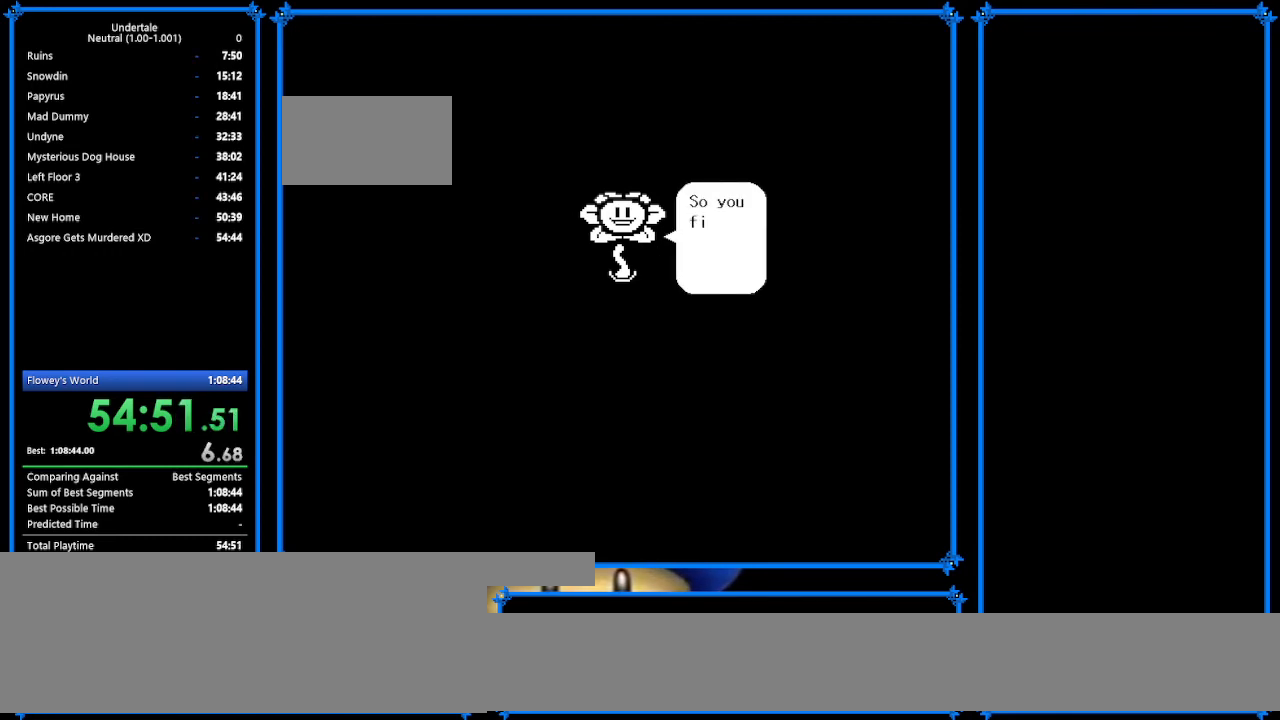
{"keys": [], "events": [[33, "return", "down"], [33, "x", "up"], [100, "shift", "down"], [133, "return", "up"], [133, "z", "down"], [167, "shift", "up"], [167, "x", "down"], [167, "z", "up"], [267, "x", "up"], [367, "z", "down"], [400, "x", "down"], [400, "z", "up"], [500, "x", "up"]]}
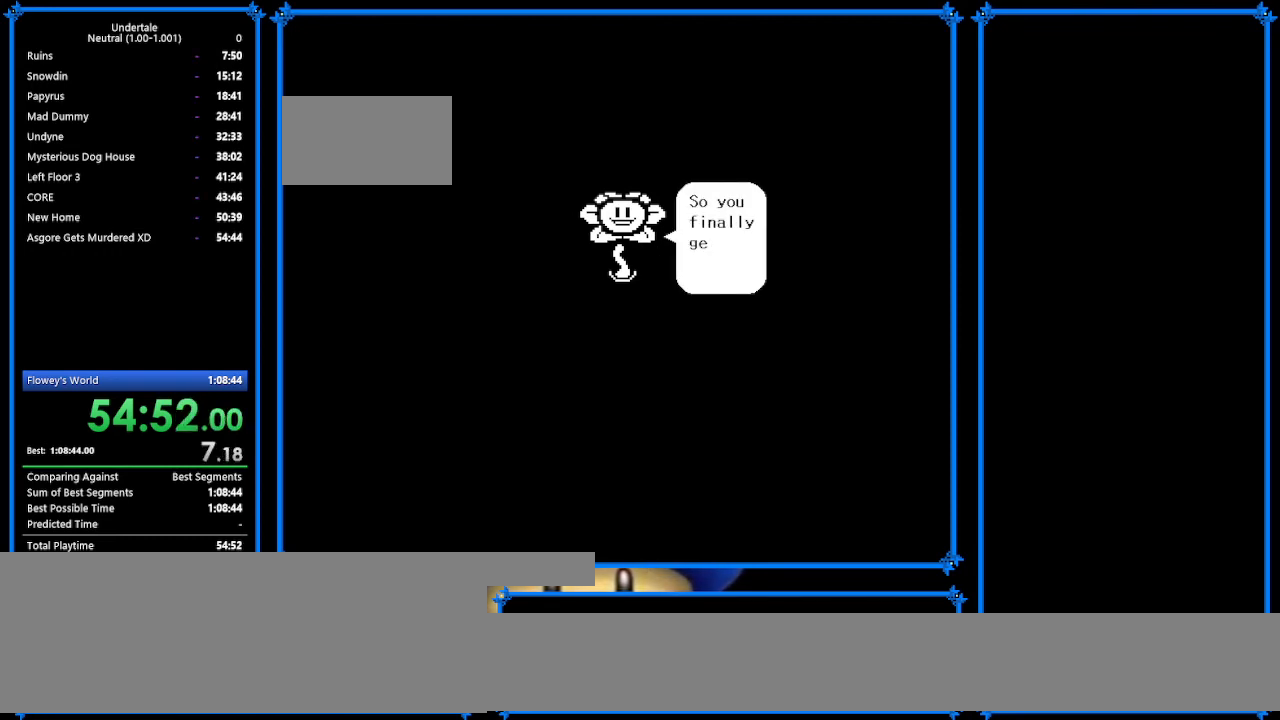
{"keys": ["z"], "events": [[100, "x", "down"], [100, "z", "down"], [167, "z", "up"], [200, "x", "up"], [267, "z", "down"], [400, "x", "down"], [400, "z", "up"], [433, "x", "up"], [467, "z", "down"]]}
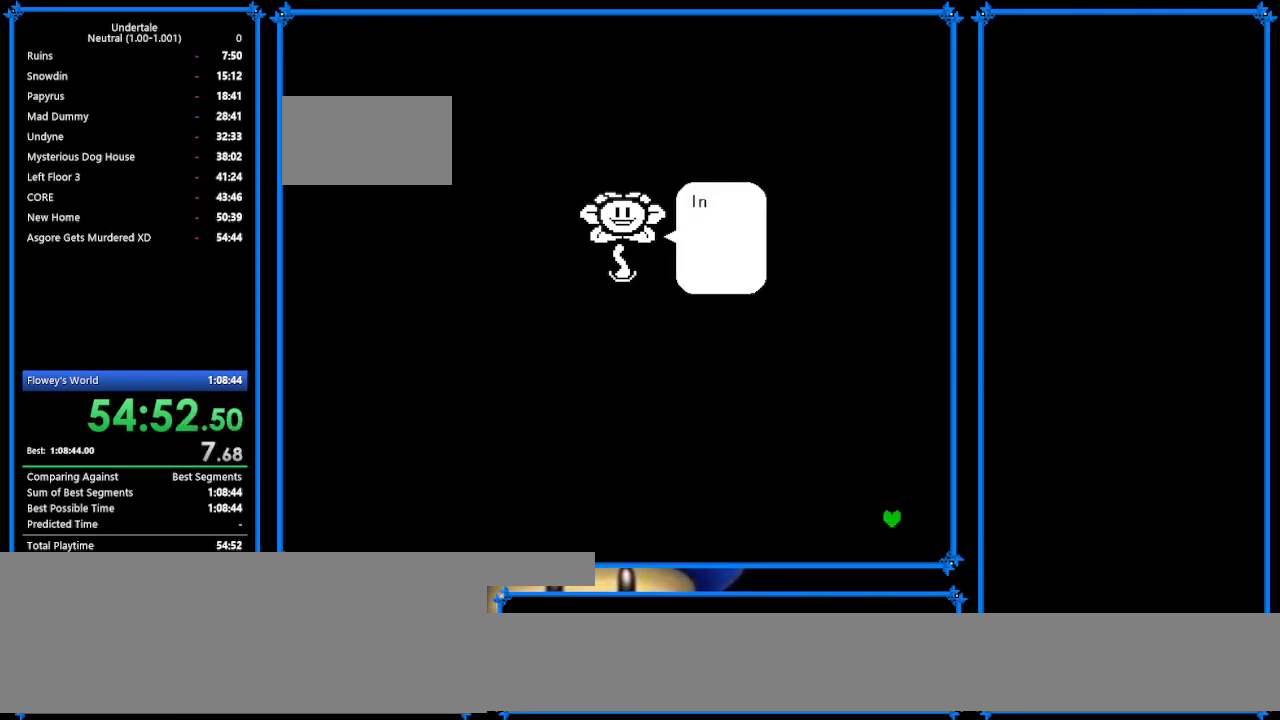
{"keys": ["x", "z"], "events": [[67, "x", "down"], [67, "z", "up"], [133, "x", "up"], [167, "z", "down"], [233, "x", "down"], [233, "z", "up"], [333, "x", "up"], [433, "z", "down"], [500, "x", "down"]]}
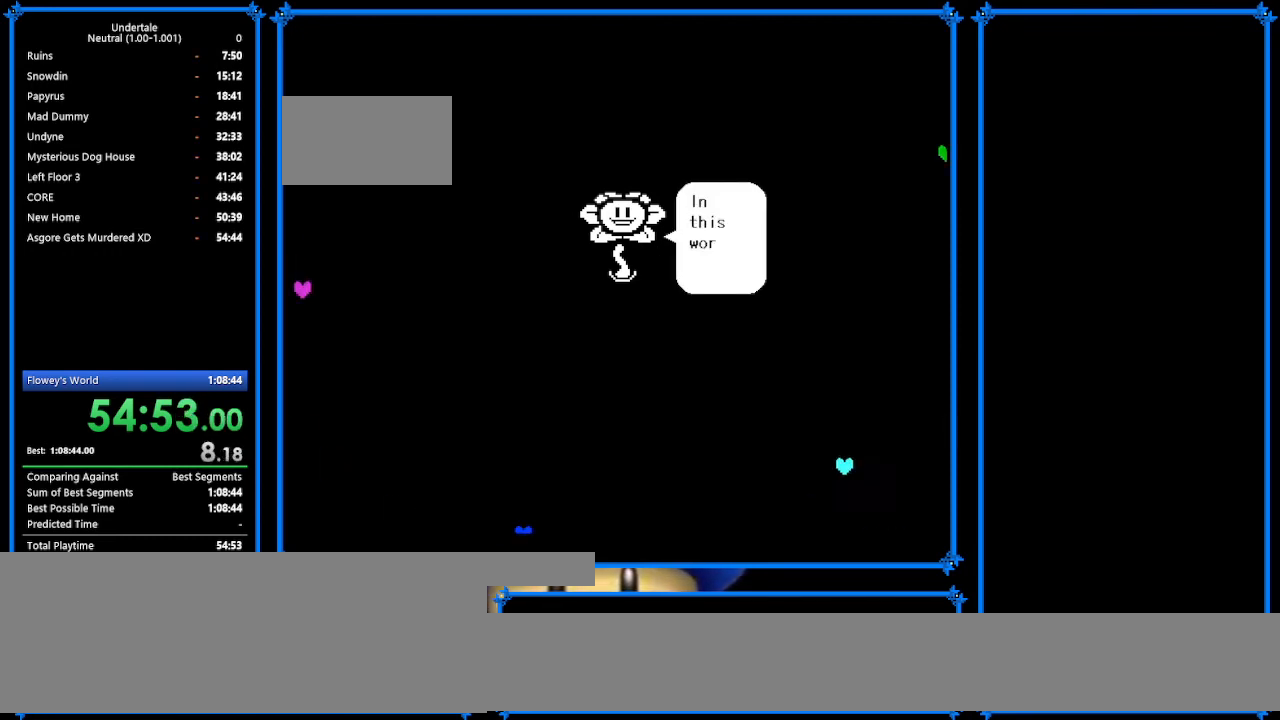
{"keys": ["x"], "events": [[67, "z", "up"], [133, "x", "up"], [200, "z", "down"], [233, "x", "down"], [267, "z", "up"], [333, "x", "up"], [367, "z", "down"], [467, "x", "down"], [467, "z", "up"]]}
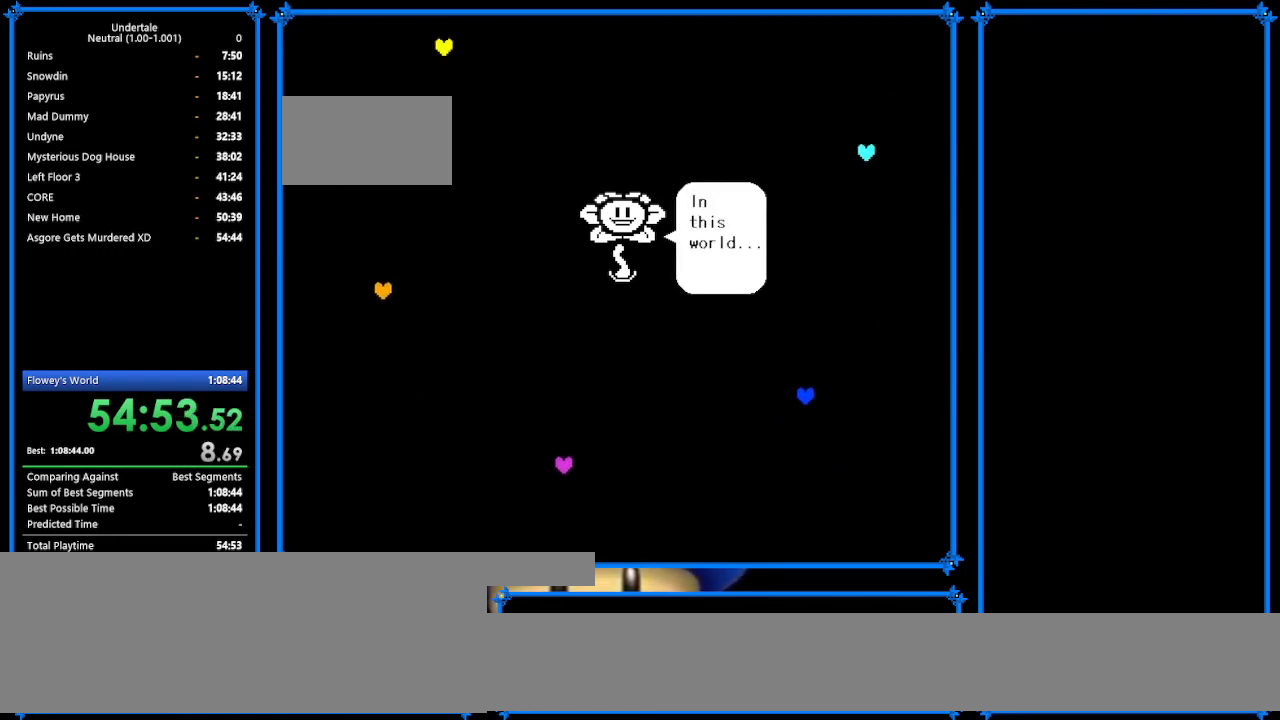
{"keys": [], "events": [[33, "x", "up"], [100, "z", "down"], [200, "x", "down"], [200, "z", "up"], [233, "x", "up"], [267, "z", "down"], [367, "z", "up"]]}
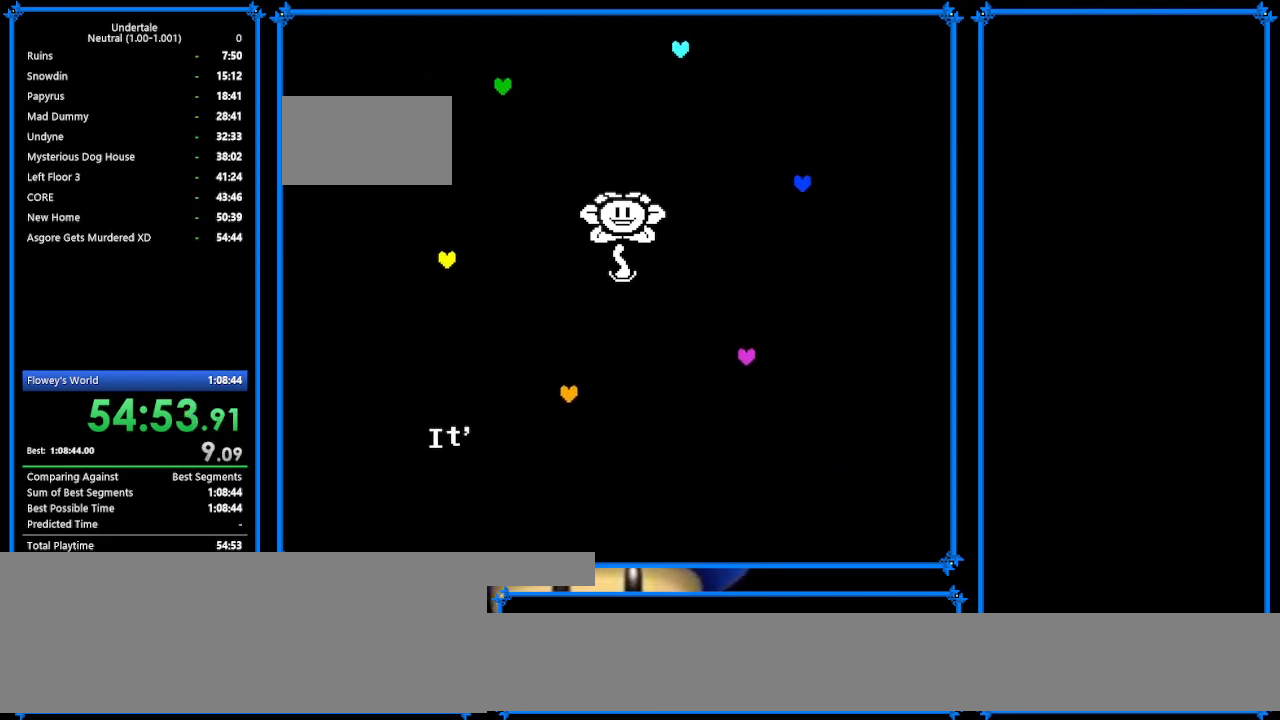
{"keys": [], "events": []}
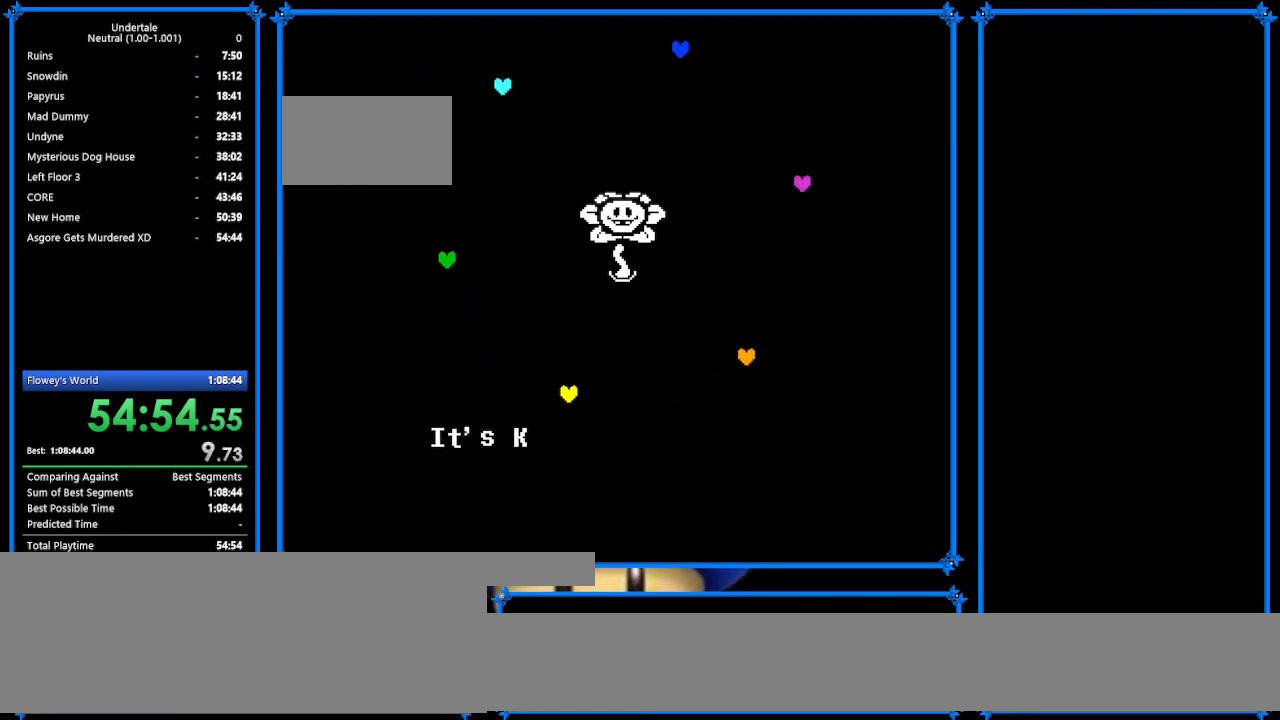
{"keys": [], "events": []}
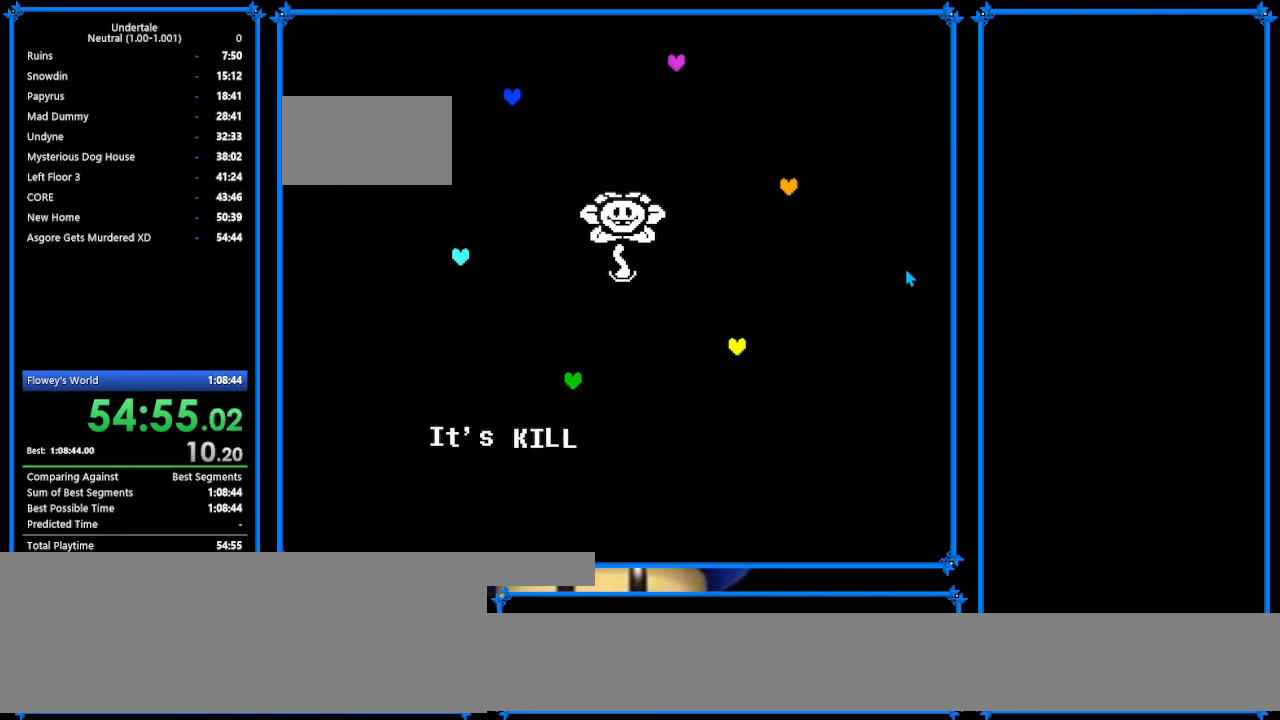
{"keys": [], "events": []}
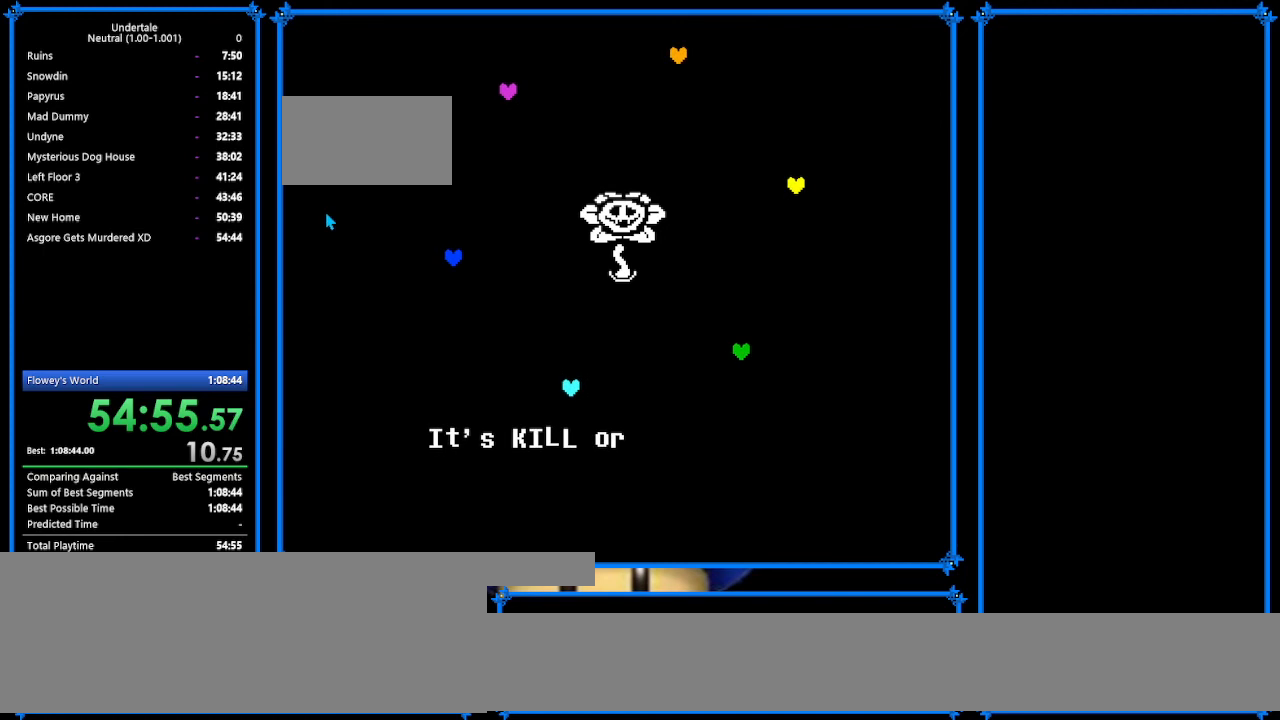
{"keys": [], "events": []}
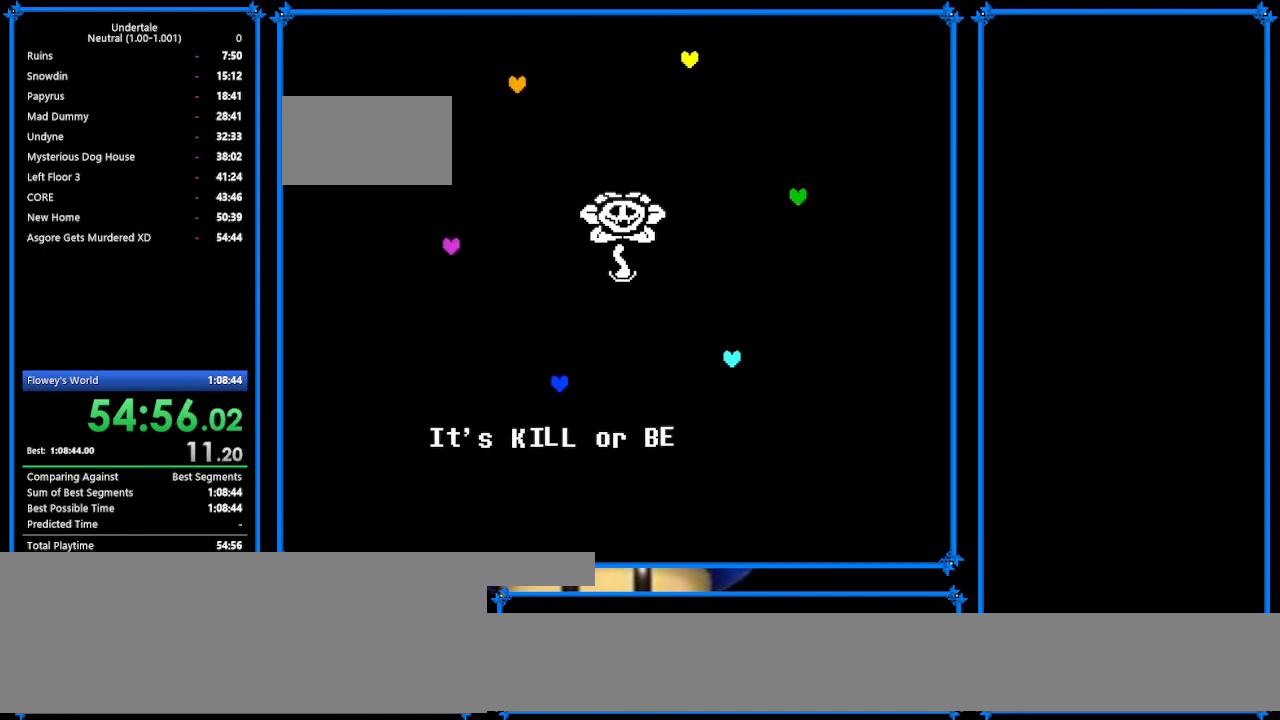
{"keys": [], "events": []}
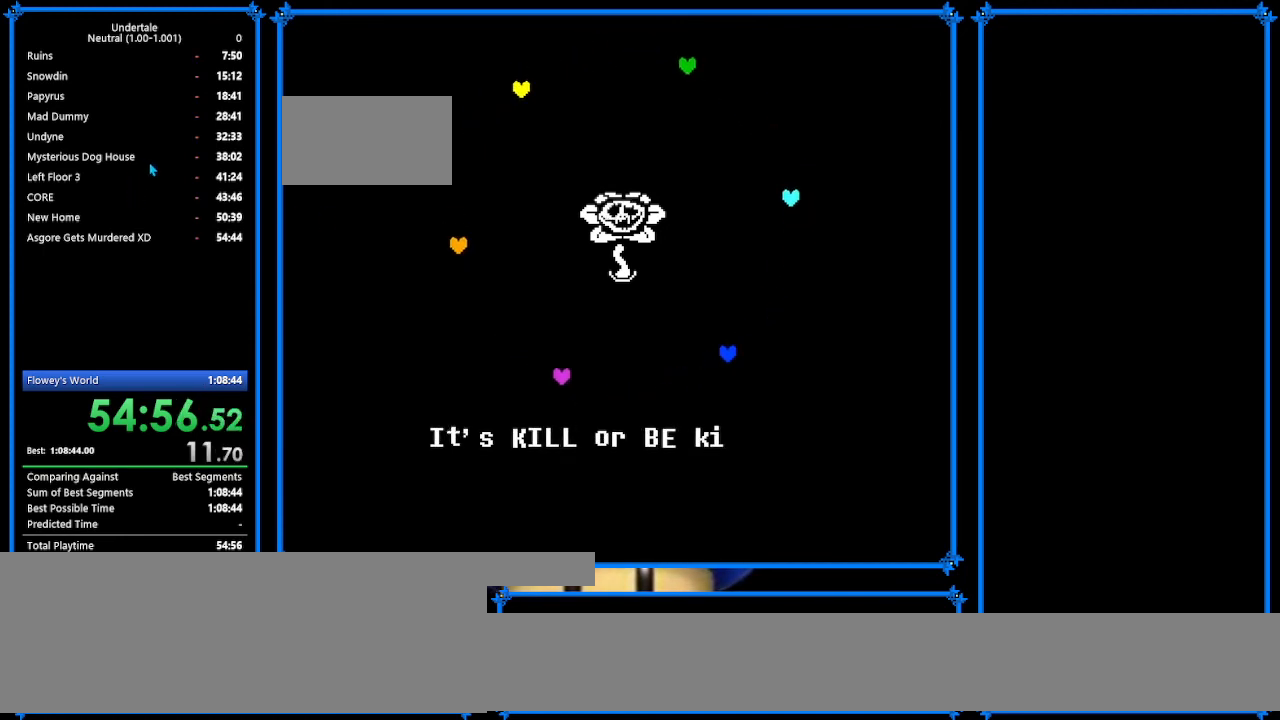
{"keys": [], "events": []}
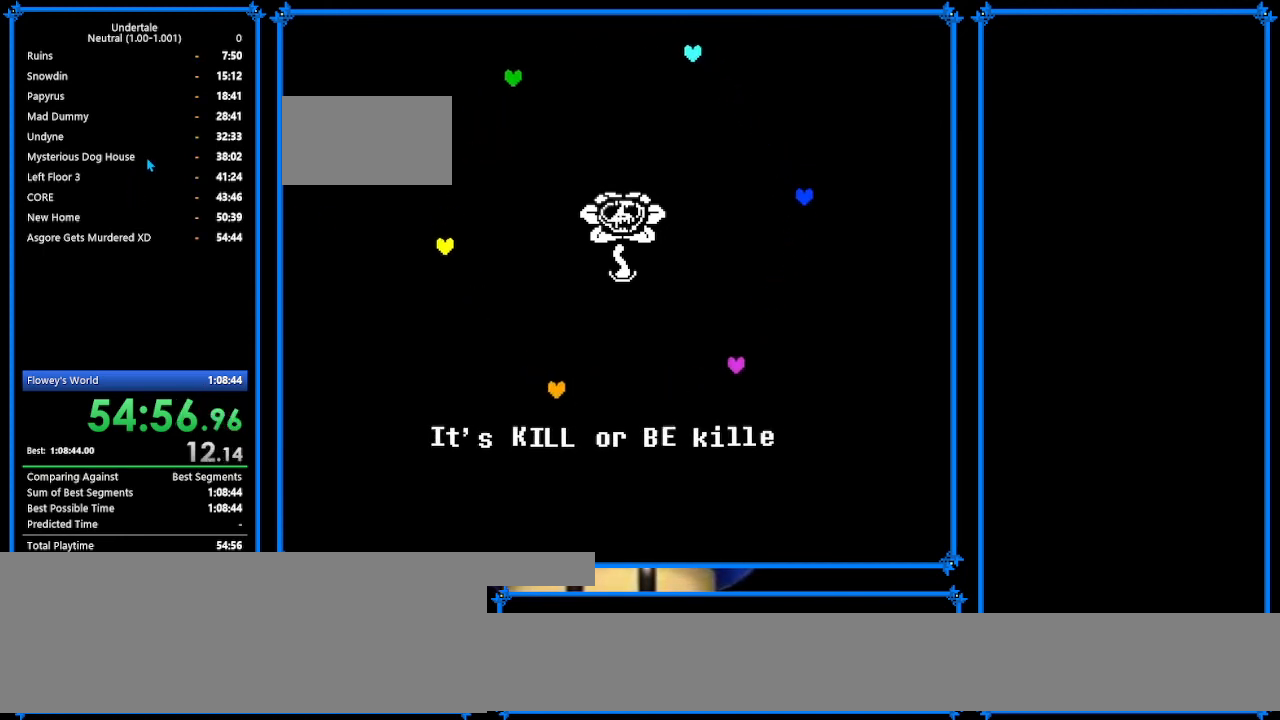
{"keys": [], "events": []}
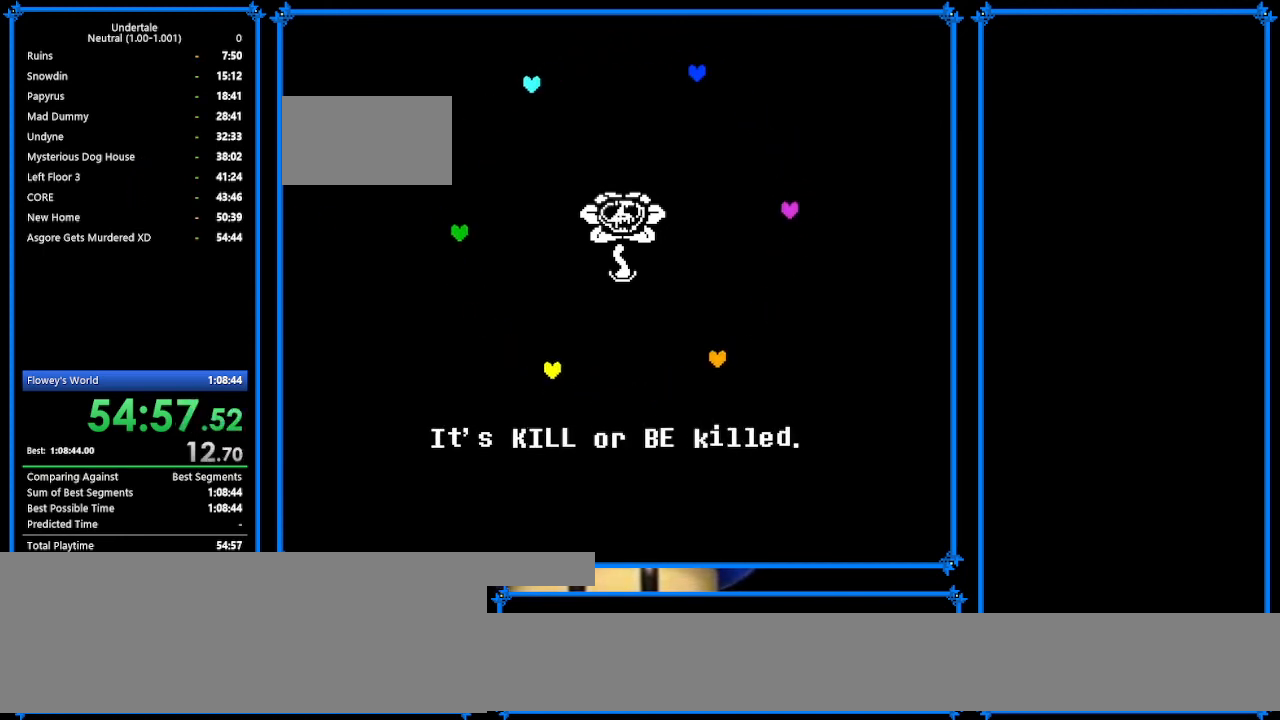
{"keys": [], "events": [[333, "z", "down"], [400, "z", "up"]]}
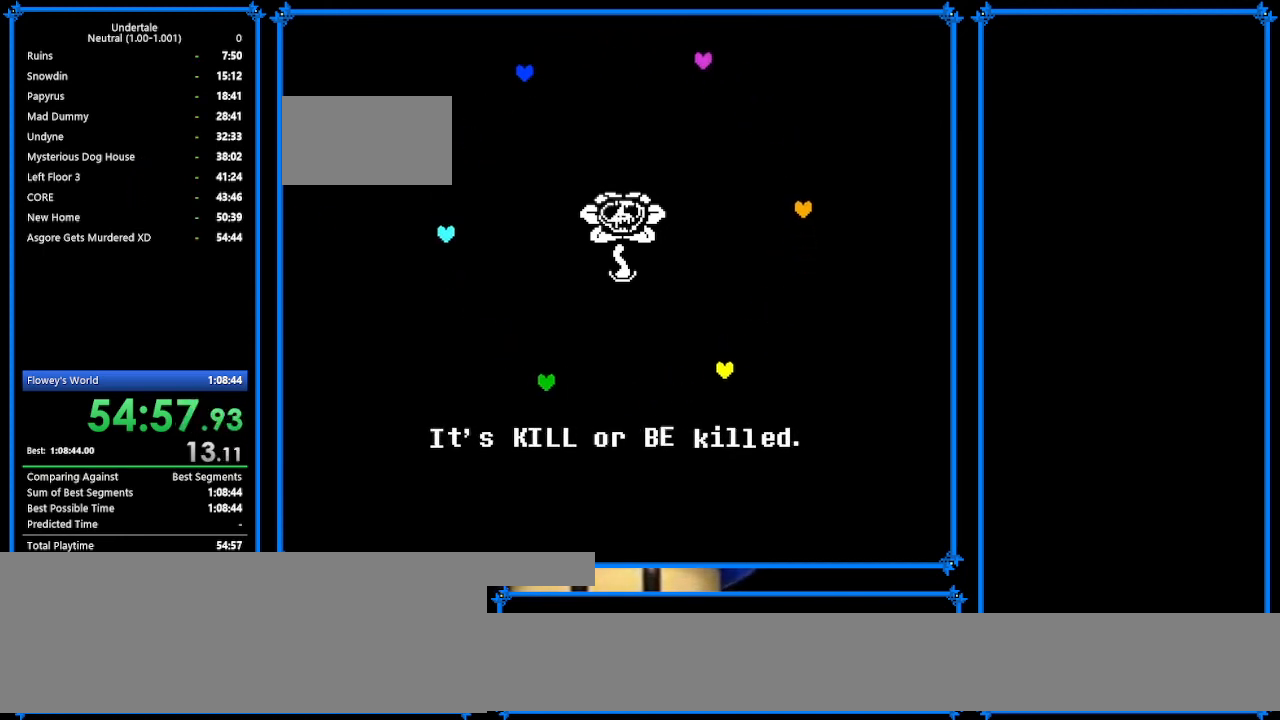
{"keys": ["z"], "events": [[33, "z", "down"], [133, "z", "up"], [233, "z", "down"], [333, "z", "up"], [400, "z", "down"]]}
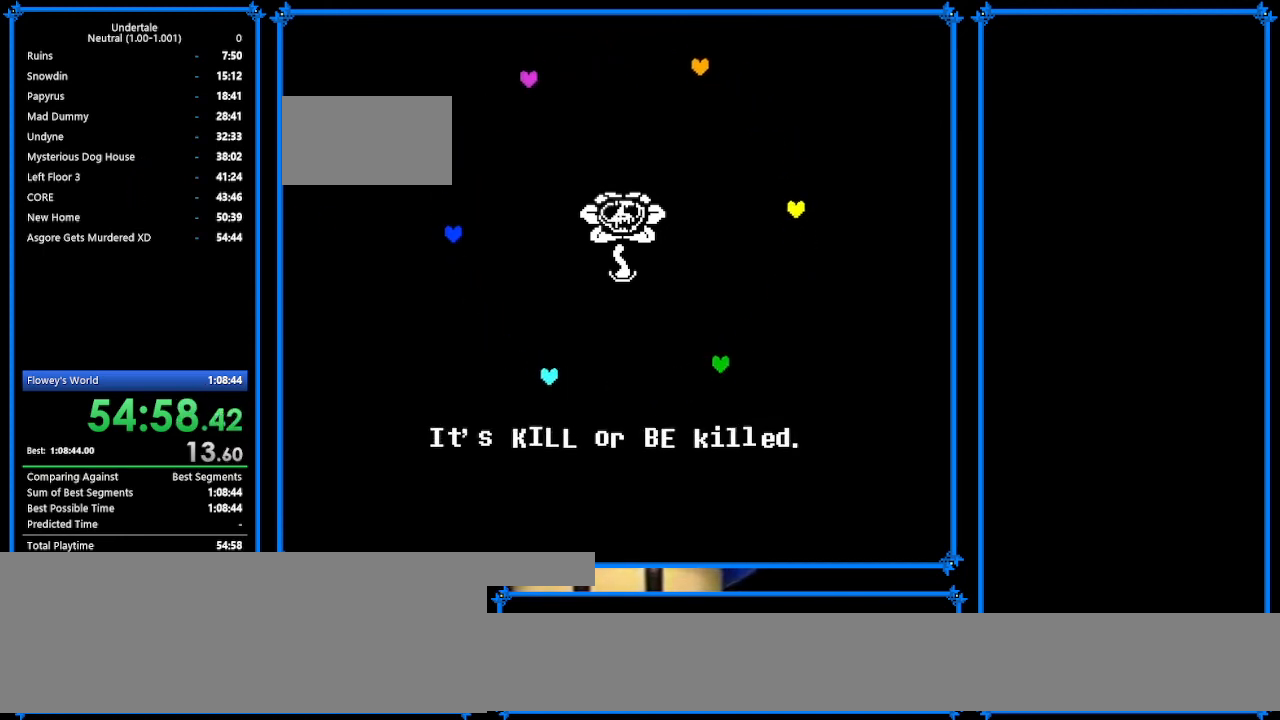
{"keys": ["z"], "events": [[33, "z", "up"], [100, "z", "down"], [200, "z", "up"], [300, "z", "down"], [367, "z", "up"], [400, "return", "down"], [433, "return", "up"], [467, "z", "down"]]}
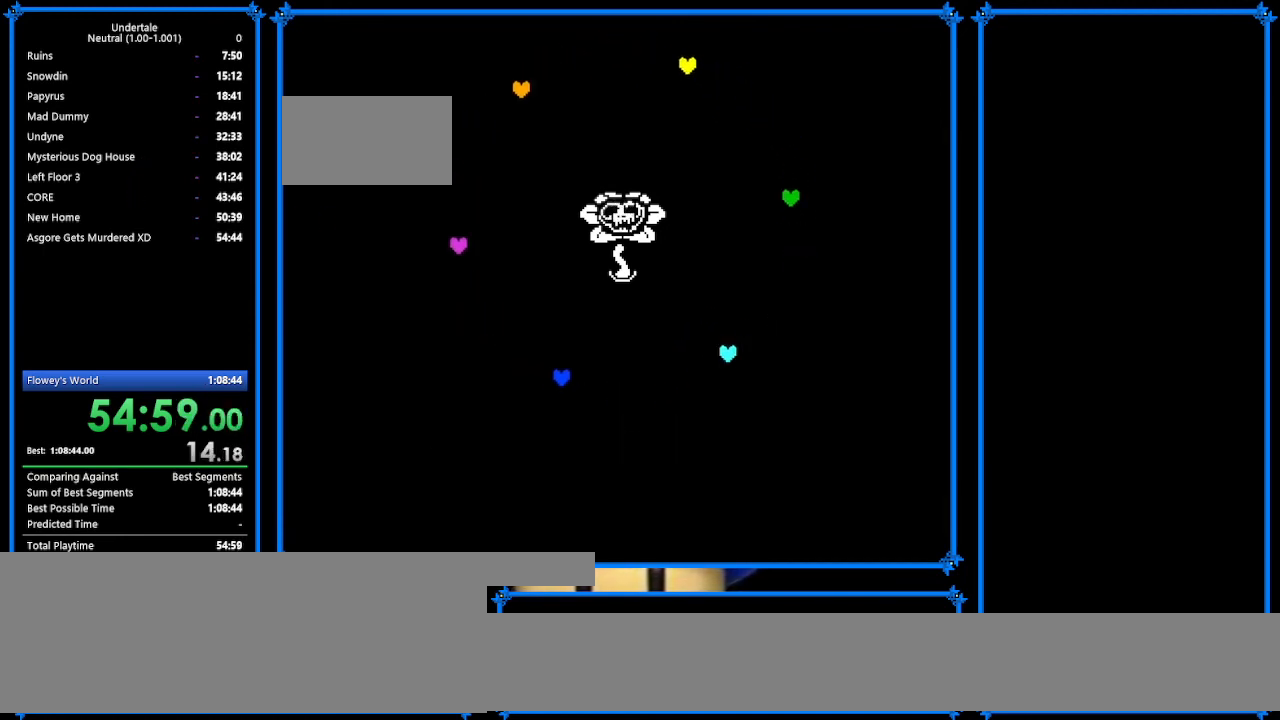
{"keys": ["return", "z"], "events": [[67, "return", "down"], [67, "z", "up"], [167, "return", "up"], [167, "z", "down"], [233, "return", "down"], [233, "z", "up"], [300, "return", "up"], [333, "z", "down"], [367, "return", "down"], [367, "z", "up"], [400, "return", "up"], [500, "return", "down"], [500, "z", "down"]]}
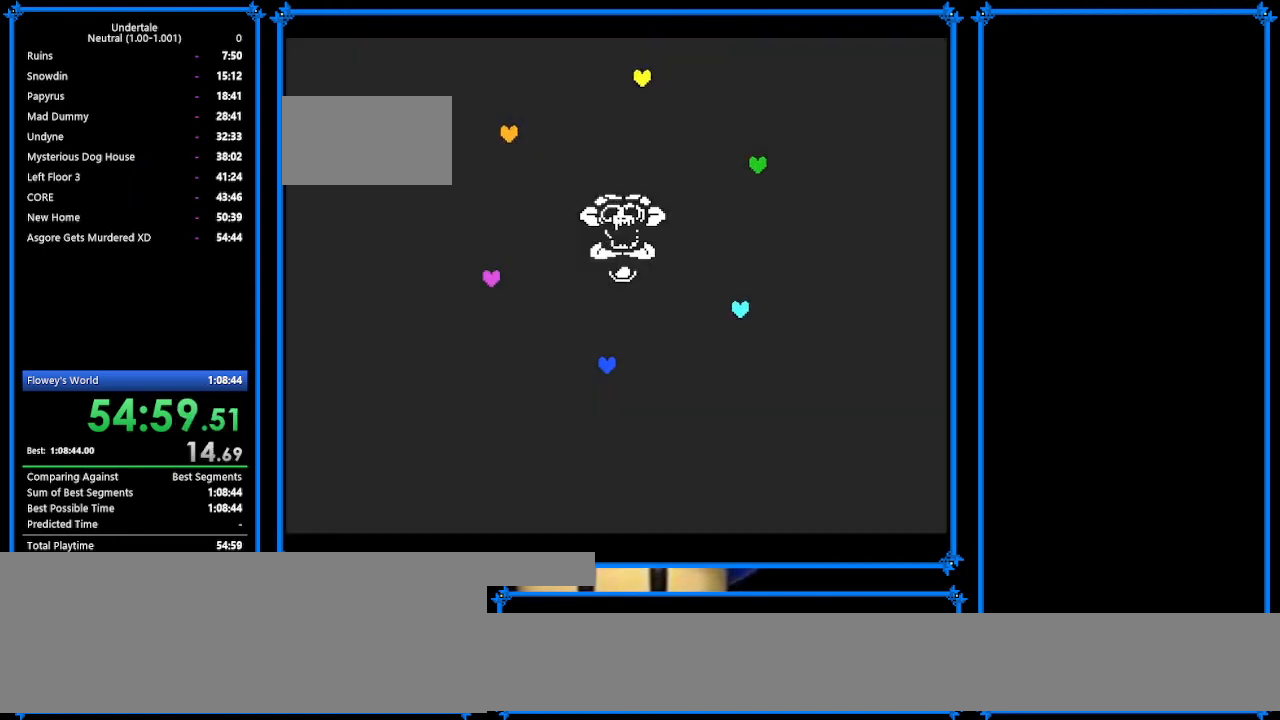
{"keys": ["return"], "events": [[33, "z", "up"], [67, "return", "up"], [200, "return", "down"], [200, "z", "down"], [267, "return", "up"], [267, "z", "up"], [367, "return", "down"], [367, "z", "down"], [400, "return", "up"], [433, "z", "up"], [500, "return", "down"]]}
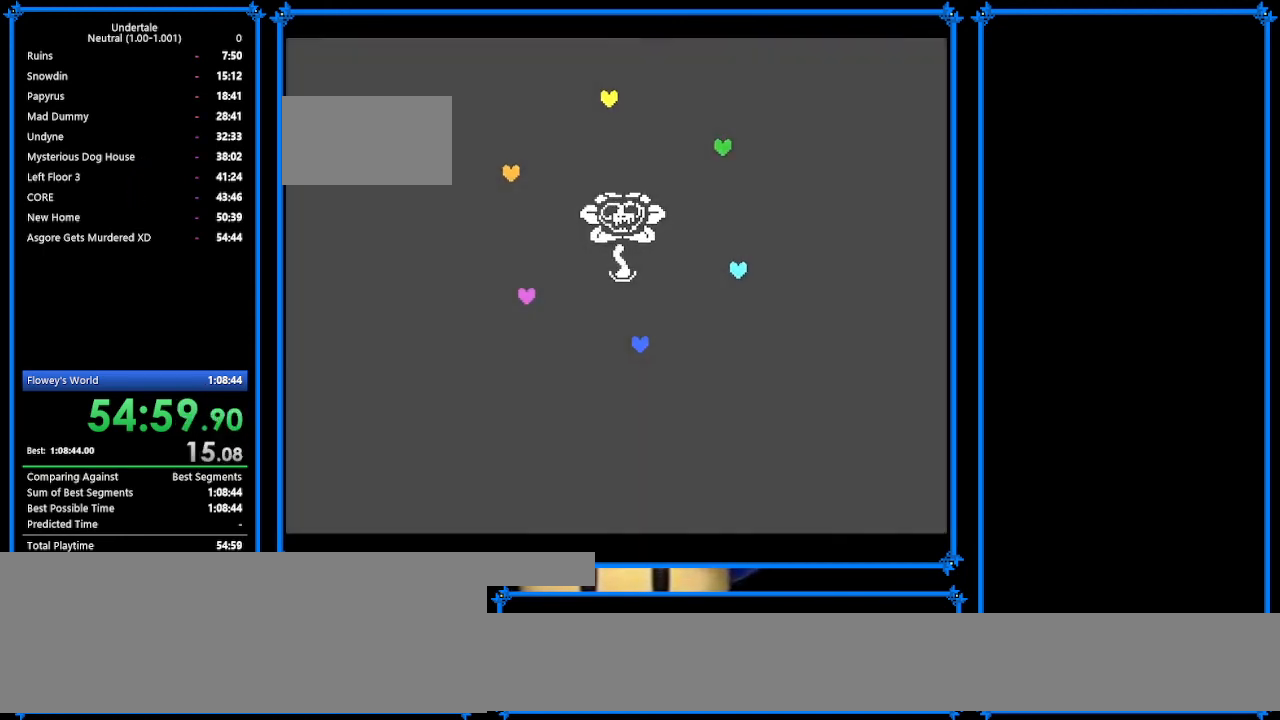
{"keys": ["return"], "events": [[33, "return", "up"], [33, "z", "down"], [67, "z", "up"], [133, "return", "down"], [167, "z", "down"], [200, "return", "up"], [233, "z", "up"], [300, "return", "down"], [367, "return", "up"], [367, "z", "down"], [400, "z", "up"], [467, "return", "down"]]}
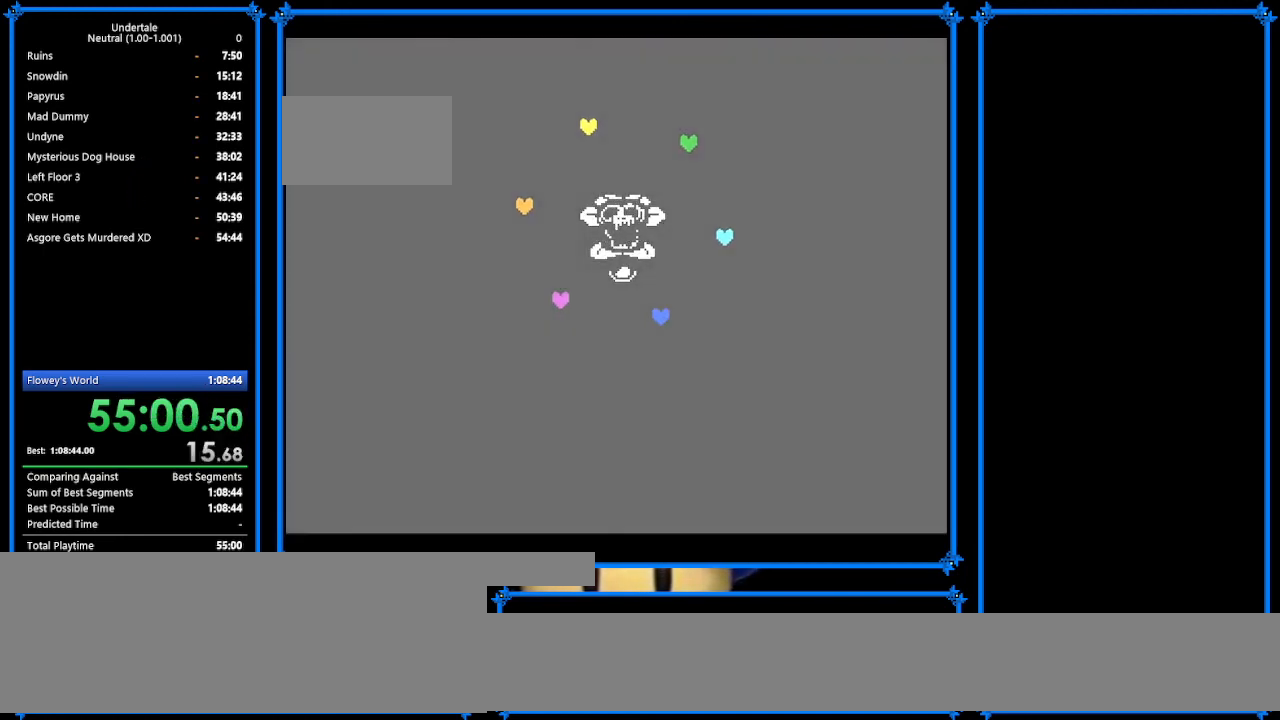
{"keys": [], "events": [[33, "return", "up"], [33, "z", "down"], [100, "return", "down"], [100, "z", "up"], [167, "return", "up"], [267, "return", "down"], [300, "return", "up"]]}